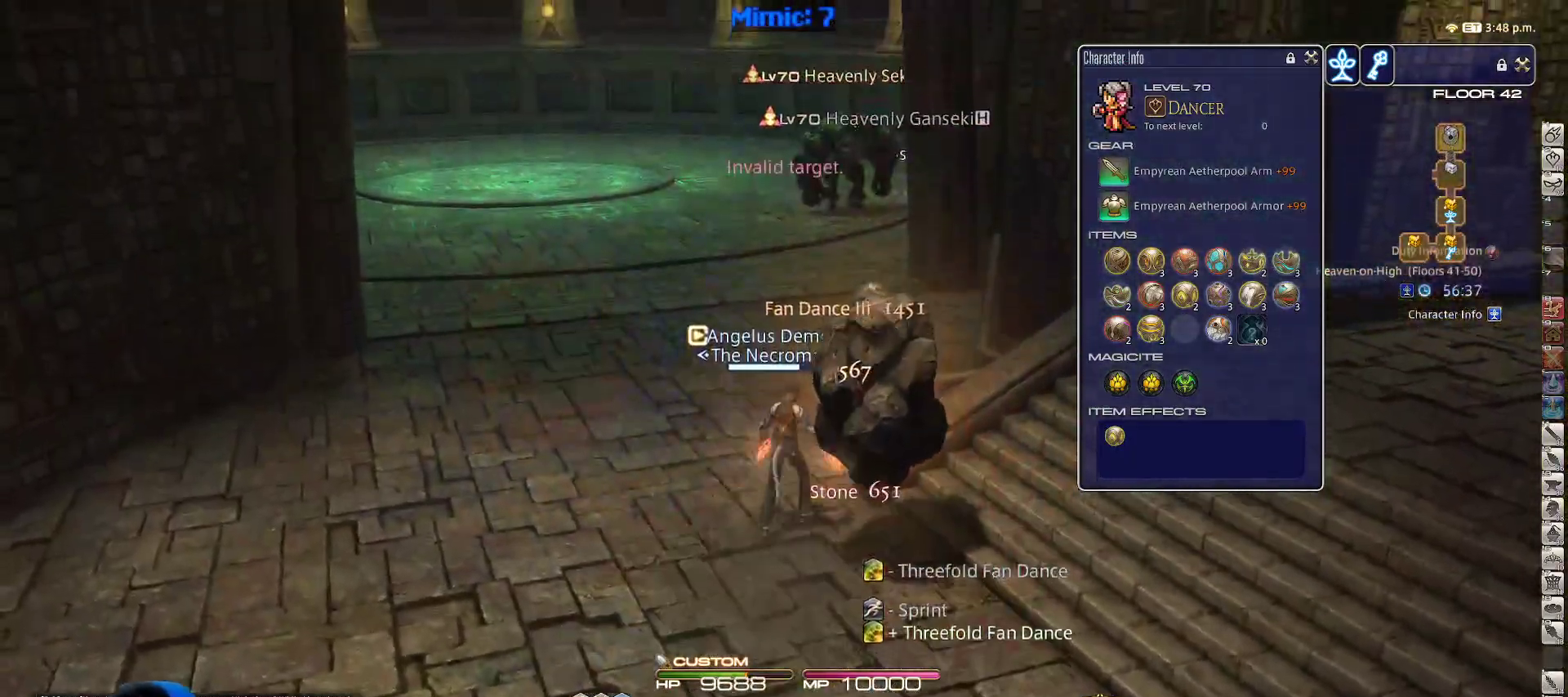
Gameplay with keyboard; each line is a JSON object with the keys held at the frame after it. "events" lists presses ("down") and releases ("up") of ".", "/", "0", "1", "2", "3", "4", "5", "6", "7", "8", "9", "a", "alt_l", "alt_r", "b", "backslash", "backspace", "c", "caps_lock", "comma", "ctrl_l", "ctrl_r", "d", "down", "e", "equals", "escape", "f", "f1", "f10", "f11", "f12", "f2", "f3", "f4", "f5", "f6", "f7", "f8", "f9", "g", "h", "i", "j", "k", "l", "lbracket", "left", "m", "minus", "n", "o", "p", "q", "quote", "r", "rbracket", "return", "right", "s", "semicolon", "shift_l", "shift_r", "space", "super", "t", "tab", "tilde", "u", "up", "v", "w", "x", "y" and "z" between this image and that frame as [ms after this image, input, new state], when the widget could be followed in between. No other keys are recorded. Mouse input is not recorded.
{"keys": ["a", "p"], "events": [[33, "1", "up"], [33, "rbracket", "down"], [200, "a", "down"], [283, "rbracket", "up"], [417, "w", "up"], [467, "p", "down"]]}
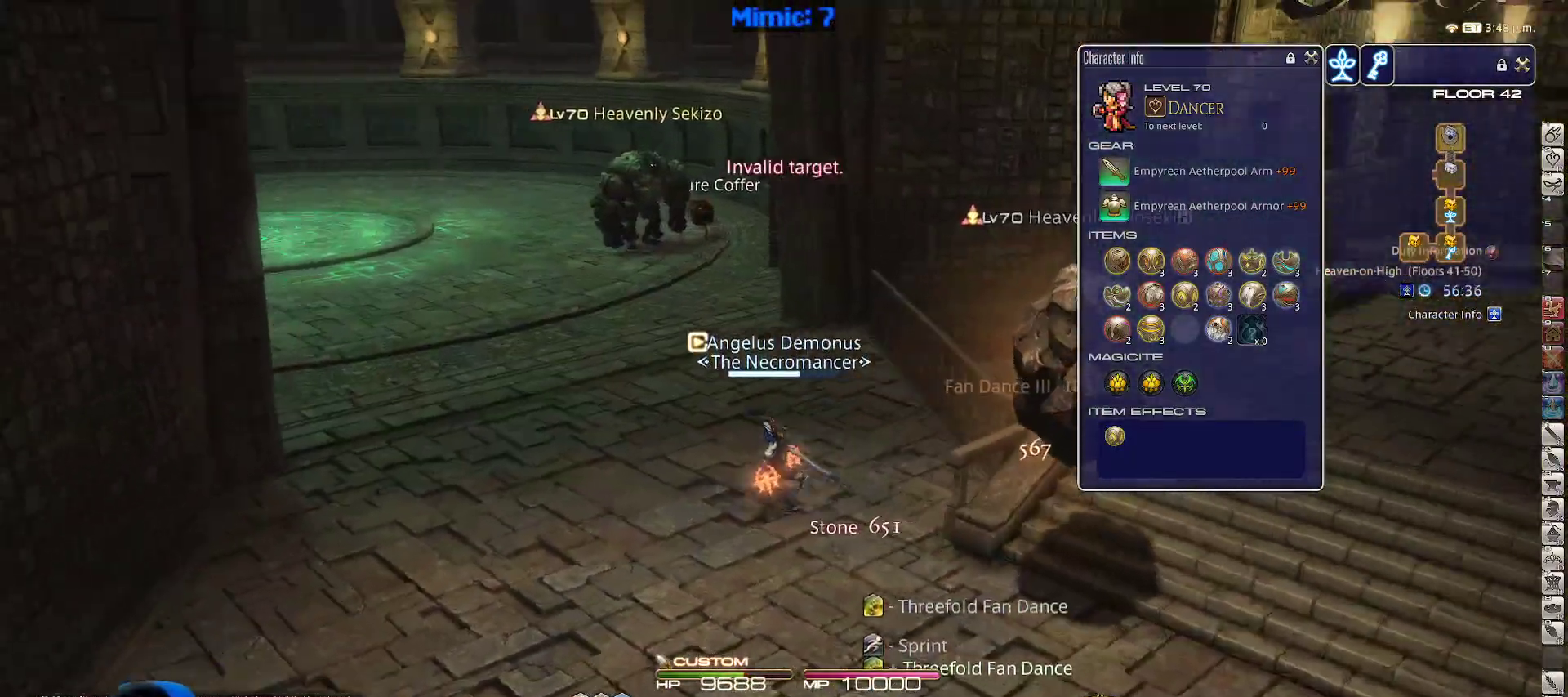
{"keys": ["w"], "events": [[100, "p", "up"], [150, "shift_r", "down"], [200, "equals", "down"], [250, "shift_r", "up"], [250, "w", "down"], [300, "equals", "up"], [333, "p", "down"], [383, "lbracket", "down"], [433, "a", "up"], [483, "lbracket", "up"], [483, "p", "up"]]}
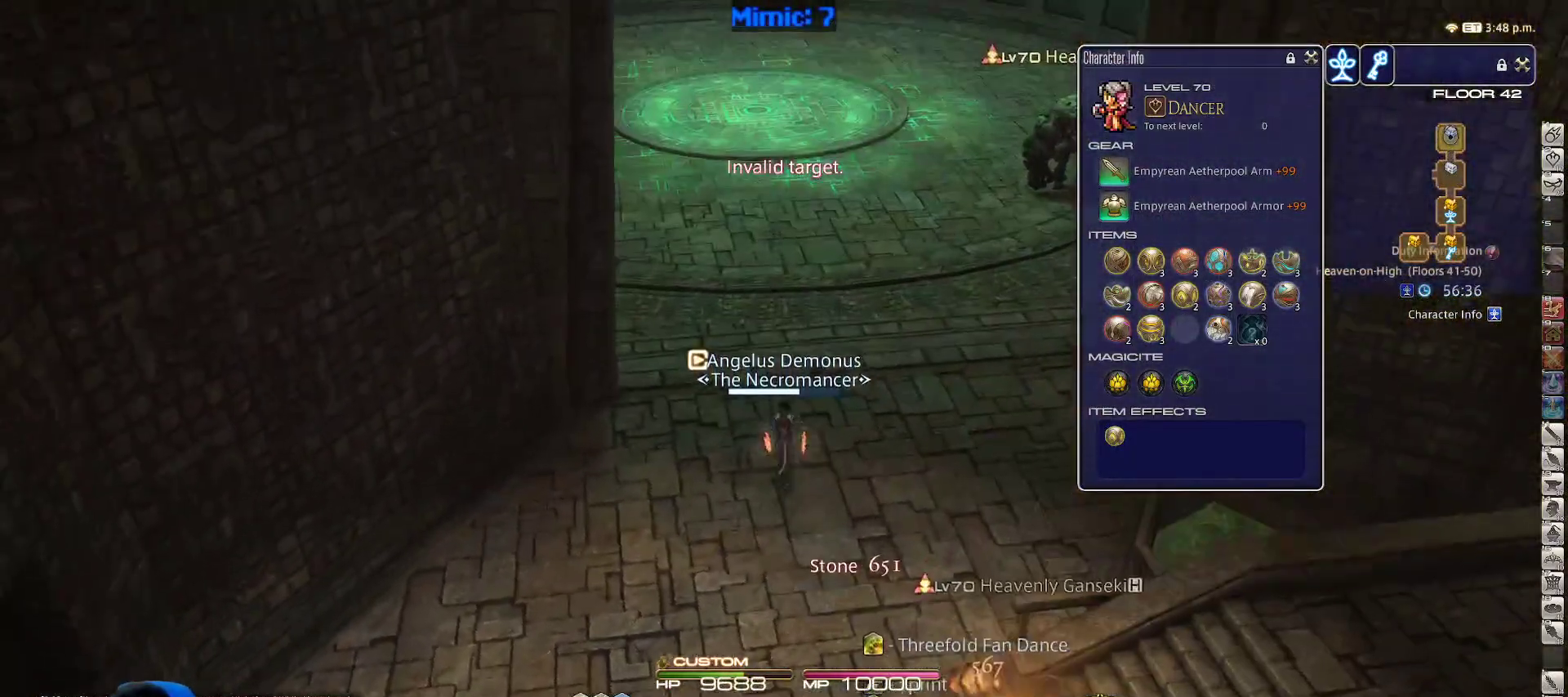
{"keys": ["w"], "events": [[117, "p", "down"], [450, "p", "up"]]}
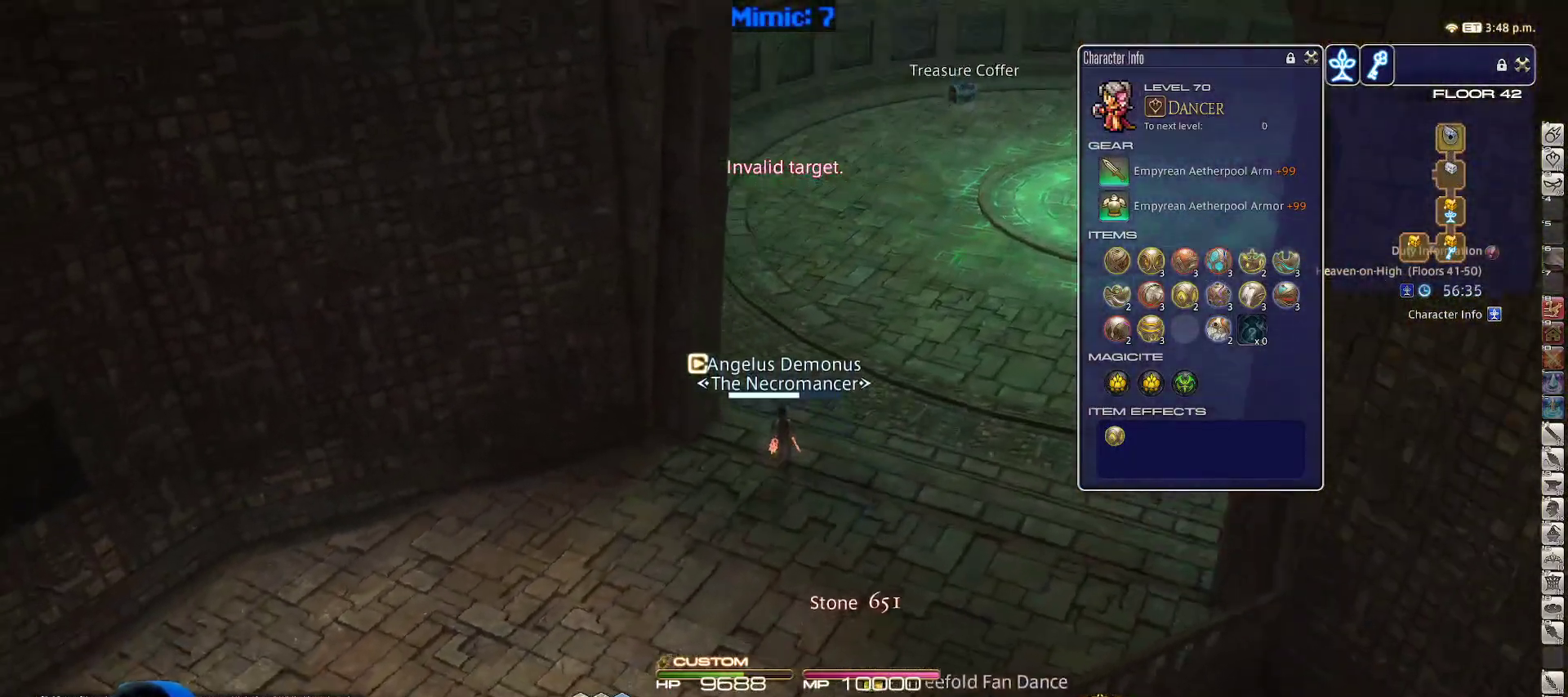
{"keys": ["p", "w"], "events": [[183, "shift_r", "down"], [267, "equals", "down"], [367, "equals", "up"], [367, "shift_r", "up"], [467, "p", "down"]]}
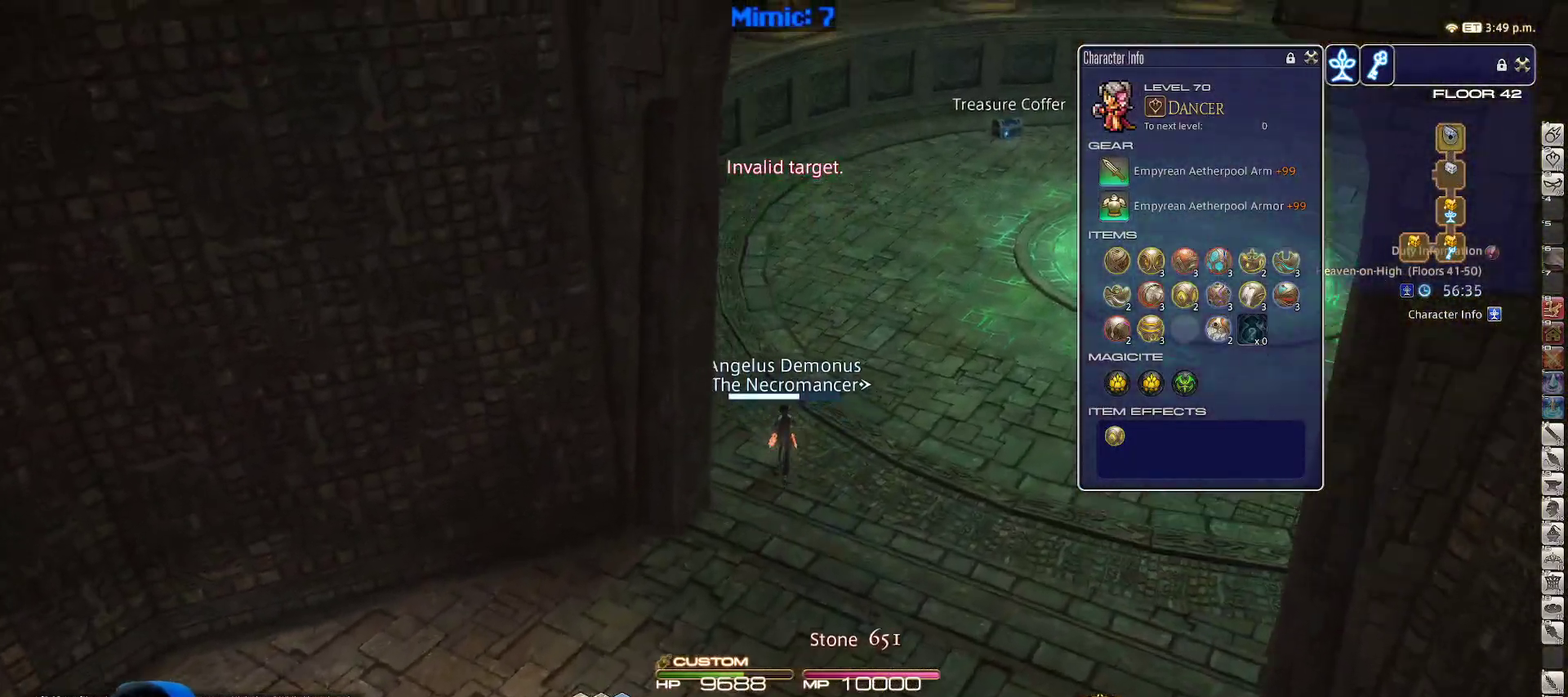
{"keys": ["w"], "events": [[300, "d", "down"], [350, "space", "down"], [483, "d", "up"], [483, "p", "up"], [483, "space", "up"]]}
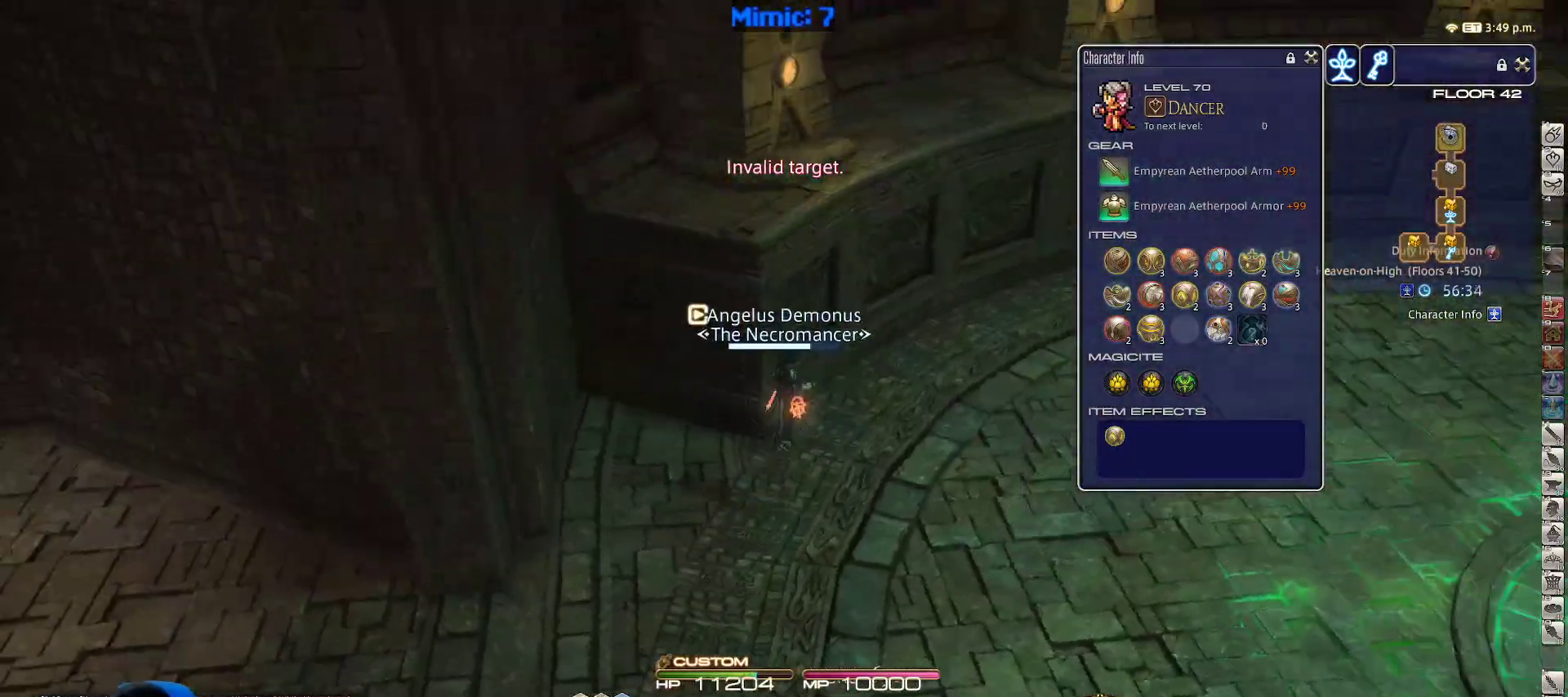
{"keys": ["rbracket", "w"], "events": [[350, "rbracket", "down"]]}
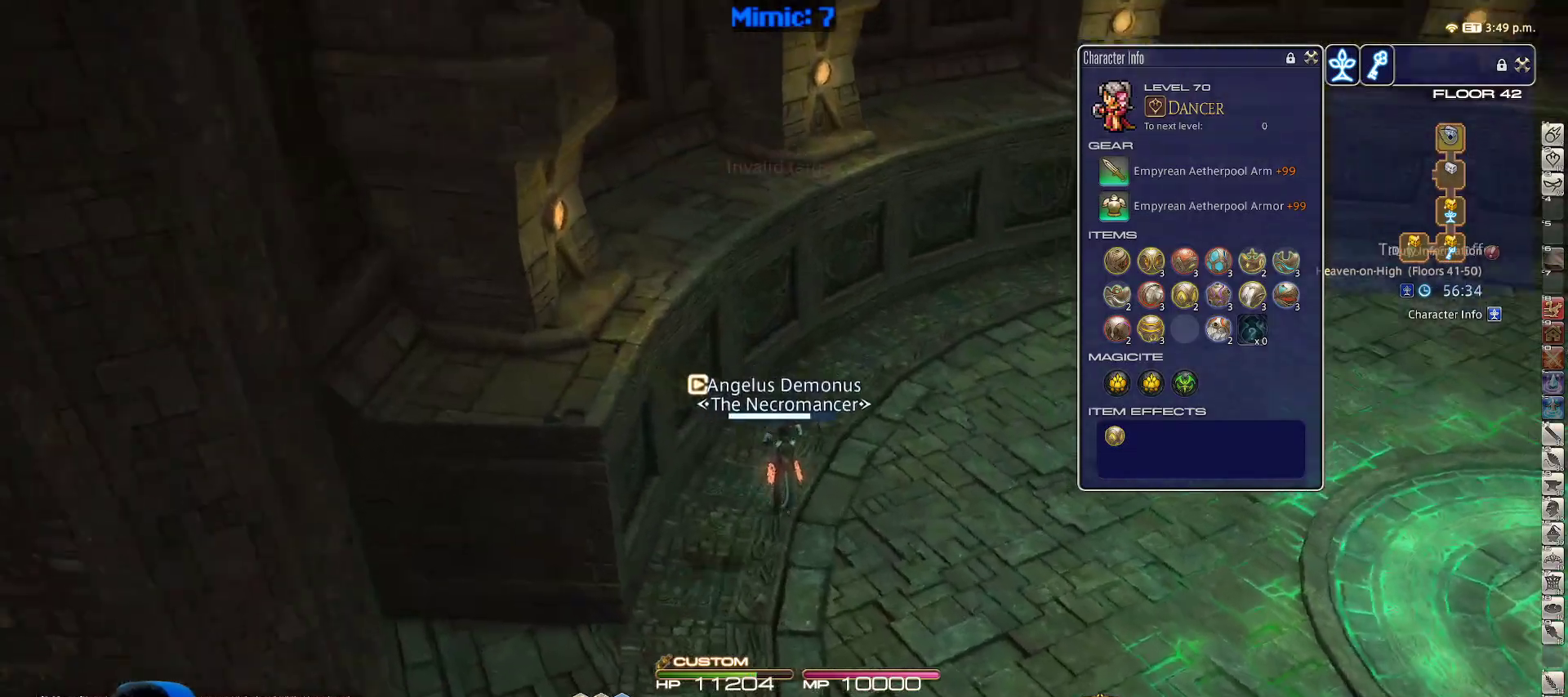
{"keys": ["w"], "events": [[83, "d", "down"], [233, "alt_r", "down"], [233, "d", "up"], [233, "rbracket", "up"], [283, "equals", "down"], [367, "alt_r", "up"], [367, "equals", "up"]]}
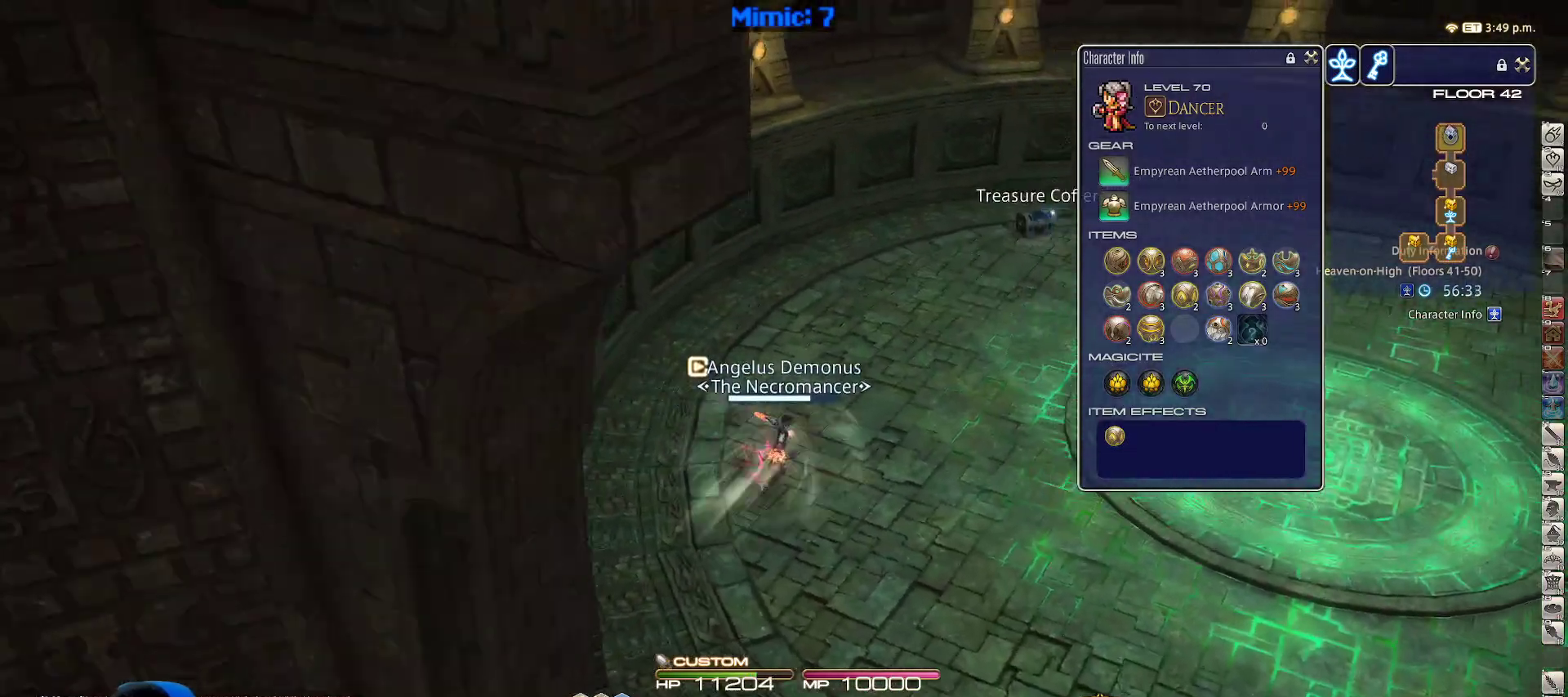
{"keys": ["lbracket", "w"], "events": [[467, "lbracket", "down"]]}
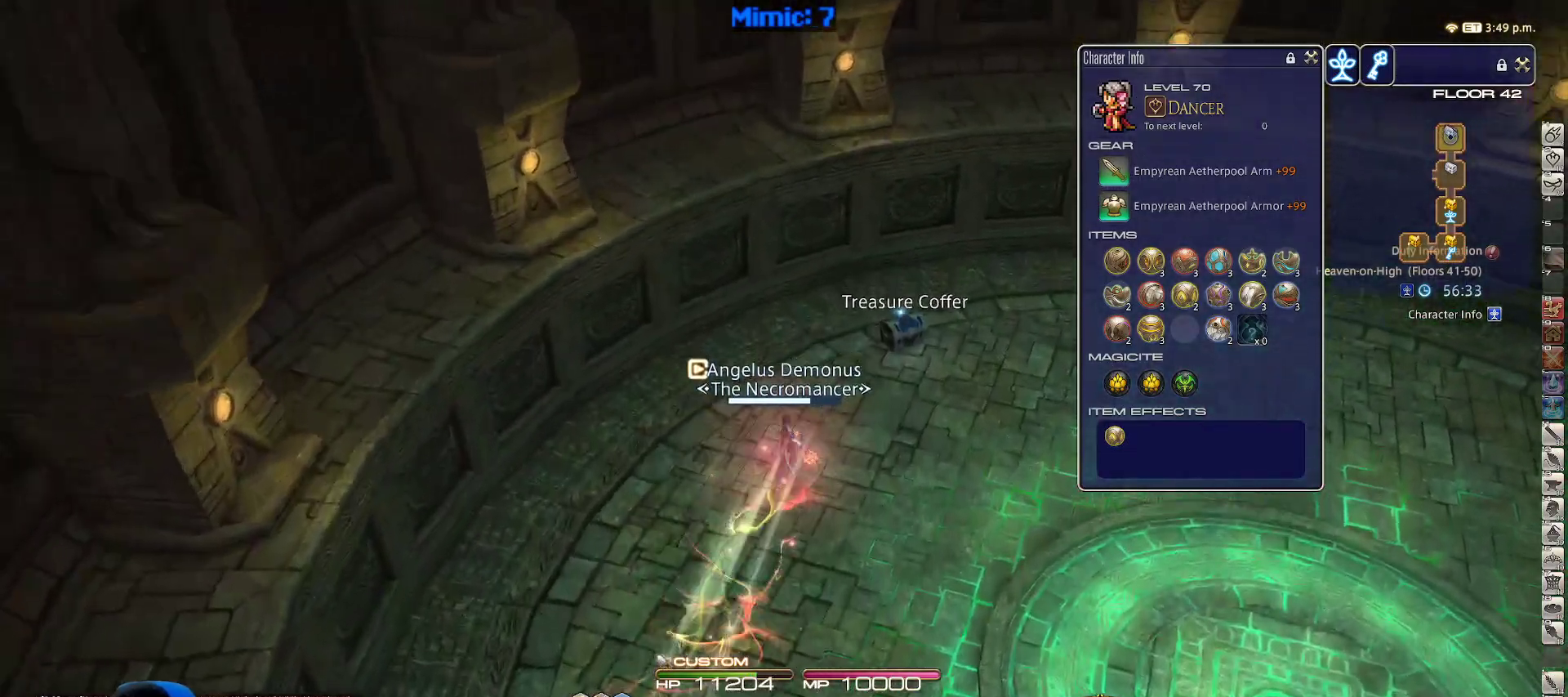
{"keys": [], "events": [[83, "lbracket", "up"], [267, "rbracket", "down"], [267, "w", "up"], [400, "rbracket", "up"]]}
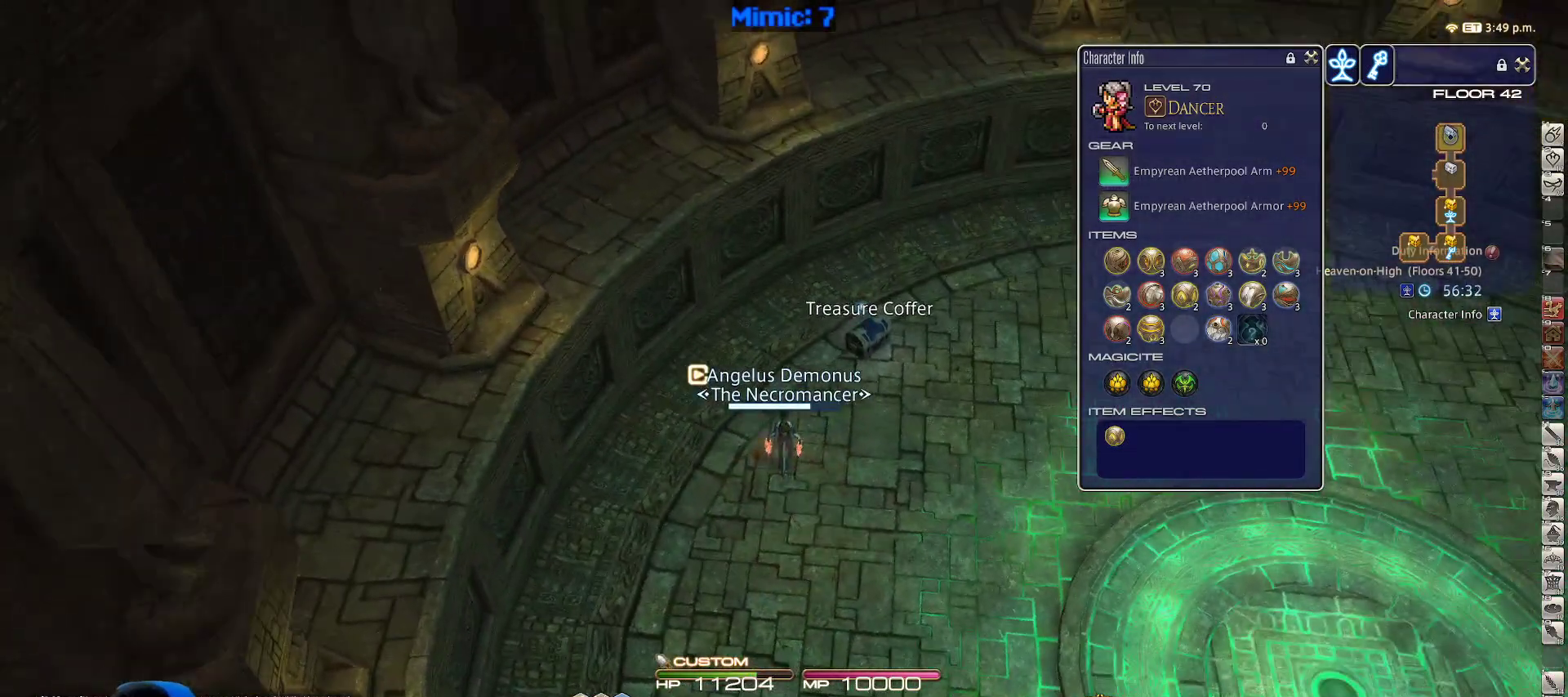
{"keys": [], "events": []}